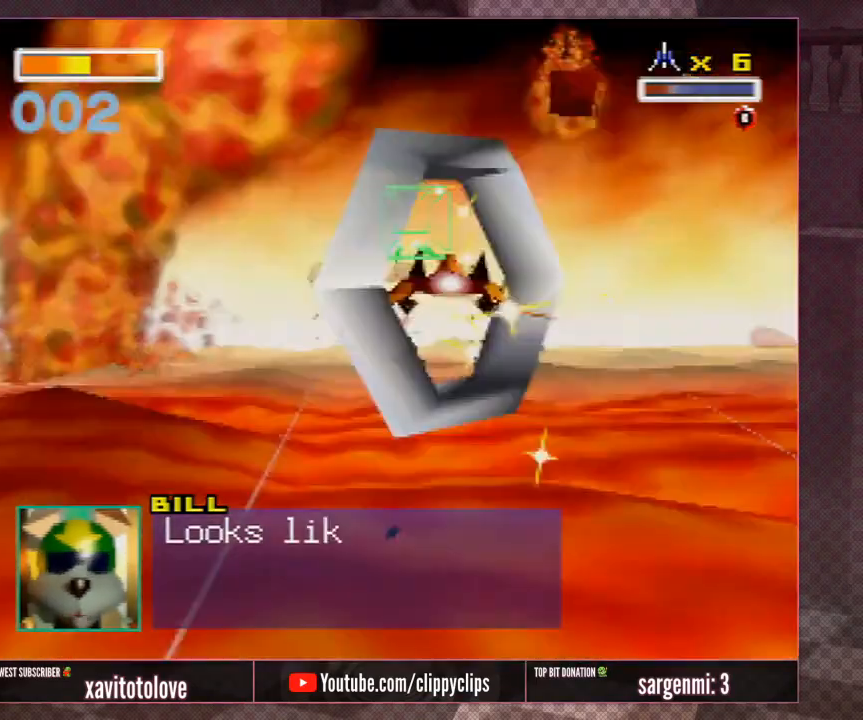
Gameplay with a controller (Nintendo layout); each line is a JSON object with the inputs held at the frame after it. "events" lists button and stick changes between this image and that frame as [ms after this image, input, new state], when the widget could be followed in between. Not read: L1 L3 R3.
{"buttons": [], "left_stick": "down-left", "events": [[33, "A", "up"], [83, "A", "down"], [133, "left_stick", "left"], [183, "A", "up"], [233, "A", "down"], [233, "left_stick", "center"], [283, "A", "up"], [383, "A", "down"], [433, "left_stick", "down-left"], [483, "A", "up"]]}
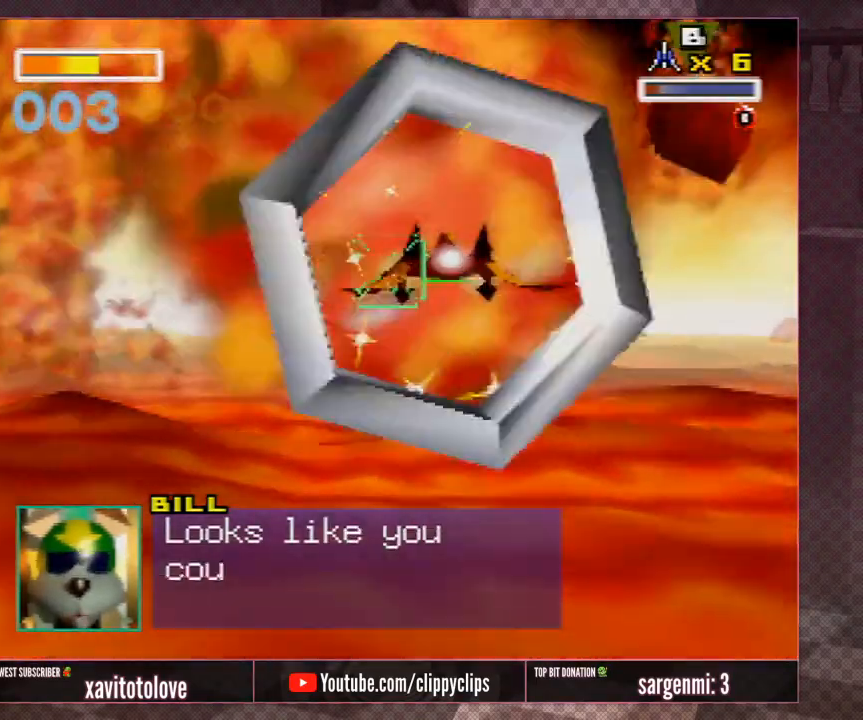
{"buttons": [], "left_stick": "left", "events": [[33, "A", "down"], [83, "left_stick", "center"], [133, "A", "up"], [217, "A", "down"], [217, "Z", "down"], [300, "A", "up"], [367, "A", "down"], [367, "Z", "up"], [367, "left_stick", "left"], [433, "Z", "down"], [483, "A", "up"], [483, "Z", "up"]]}
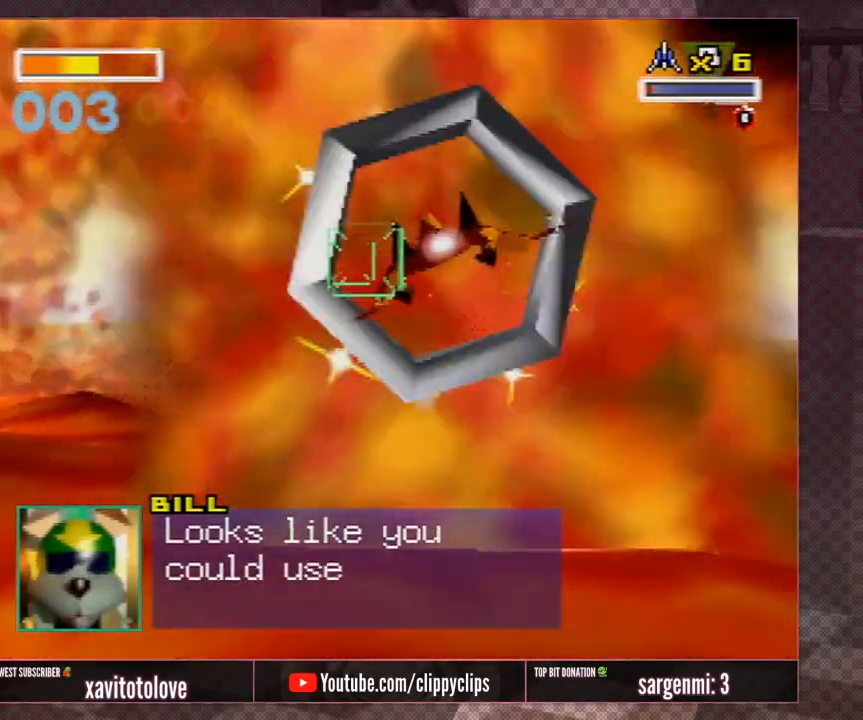
{"buttons": ["A"], "left_stick": "center", "events": [[50, "A", "down"], [50, "Z", "down"], [117, "left_stick", "center"], [183, "A", "up"], [183, "Z", "up"], [183, "left_stick", "down-left"], [250, "A", "down"], [250, "Z", "down"], [317, "A", "up"], [317, "Z", "up"], [317, "left_stick", "center"], [383, "A", "down"]]}
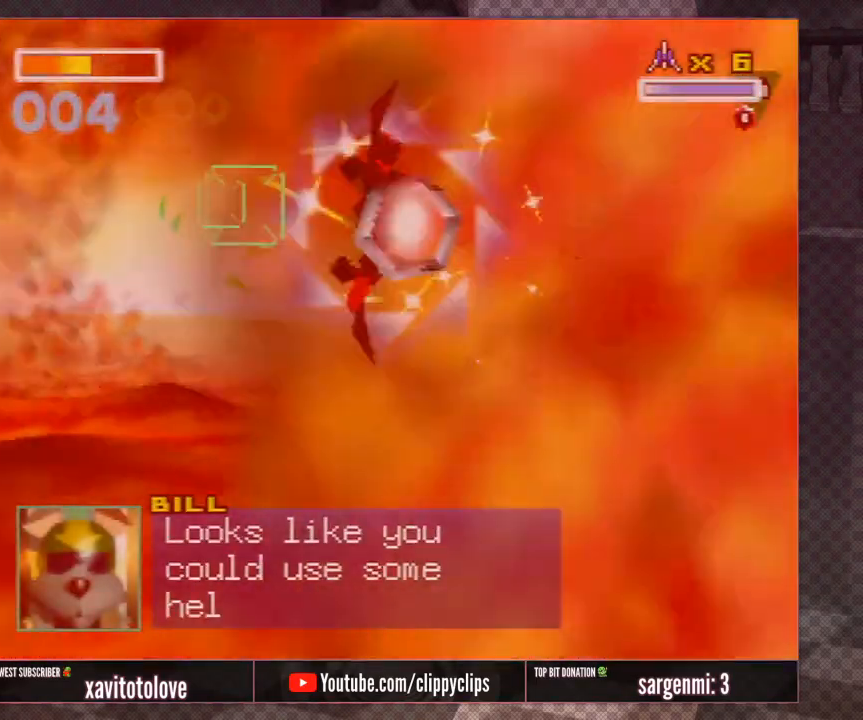
{"buttons": ["A"], "left_stick": "center", "events": [[17, "A", "up"], [17, "left_stick", "left"], [83, "A", "down"], [167, "left_stick", "center"], [233, "A", "up"], [283, "A", "down"], [367, "left_stick", "right"], [433, "A", "up"], [500, "A", "down"], [500, "left_stick", "center"]]}
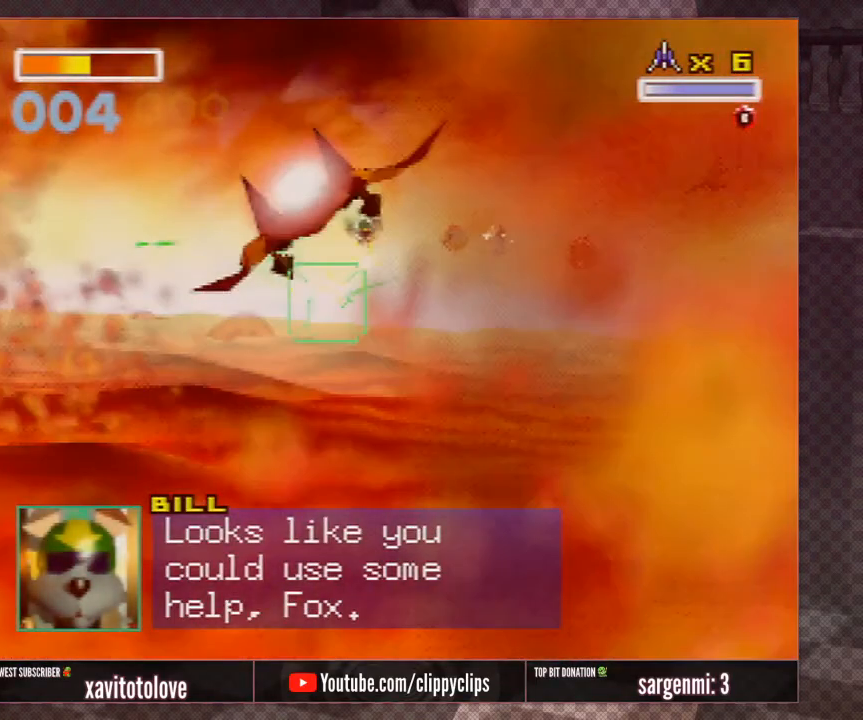
{"buttons": ["A"], "left_stick": "center", "events": [[67, "A", "up"], [133, "A", "down"], [133, "left_stick", "right"], [250, "A", "up"], [317, "A", "down"], [417, "A", "up"], [467, "A", "down"], [467, "left_stick", "center"]]}
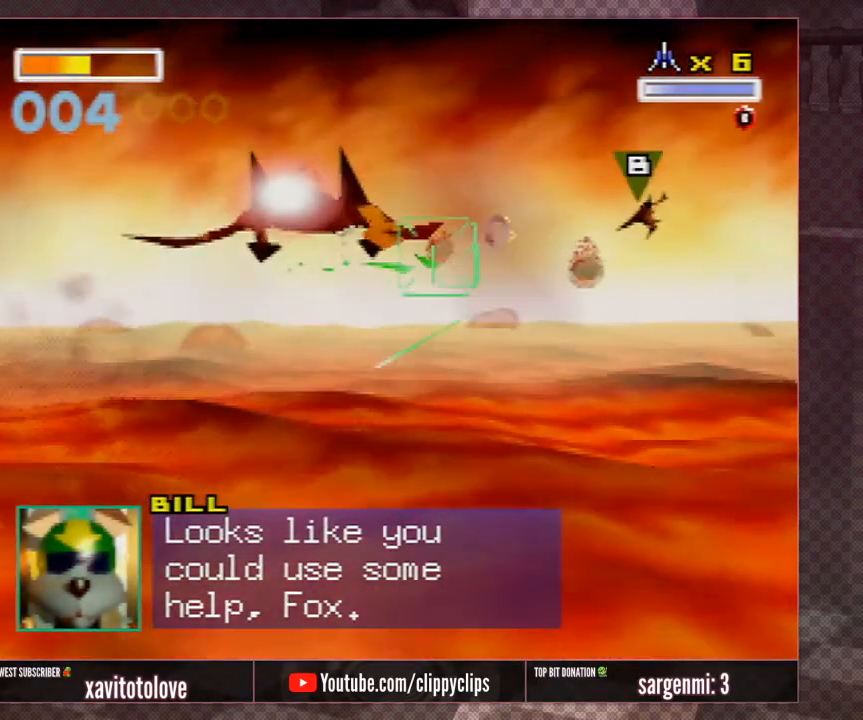
{"buttons": [], "left_stick": "down-right", "events": [[17, "left_stick", "down-right"], [67, "A", "up"], [167, "A", "down"], [167, "left_stick", "center"], [233, "A", "up"], [267, "left_stick", "down-right"], [300, "A", "down"], [400, "A", "up"], [433, "left_stick", "center"], [500, "left_stick", "down-right"]]}
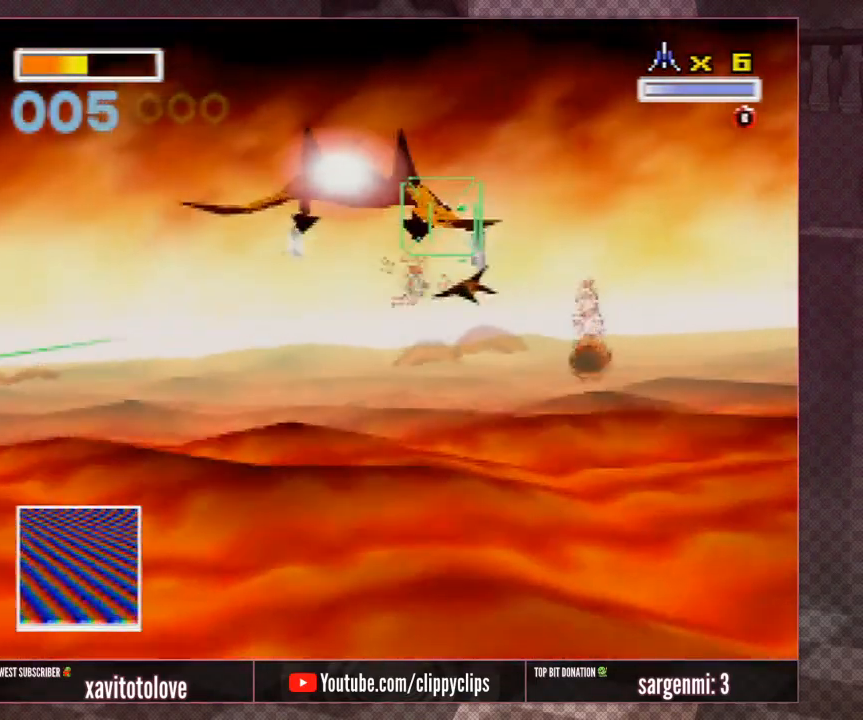
{"buttons": [], "left_stick": "center", "events": [[67, "left_stick", "right"], [200, "left_stick", "center"]]}
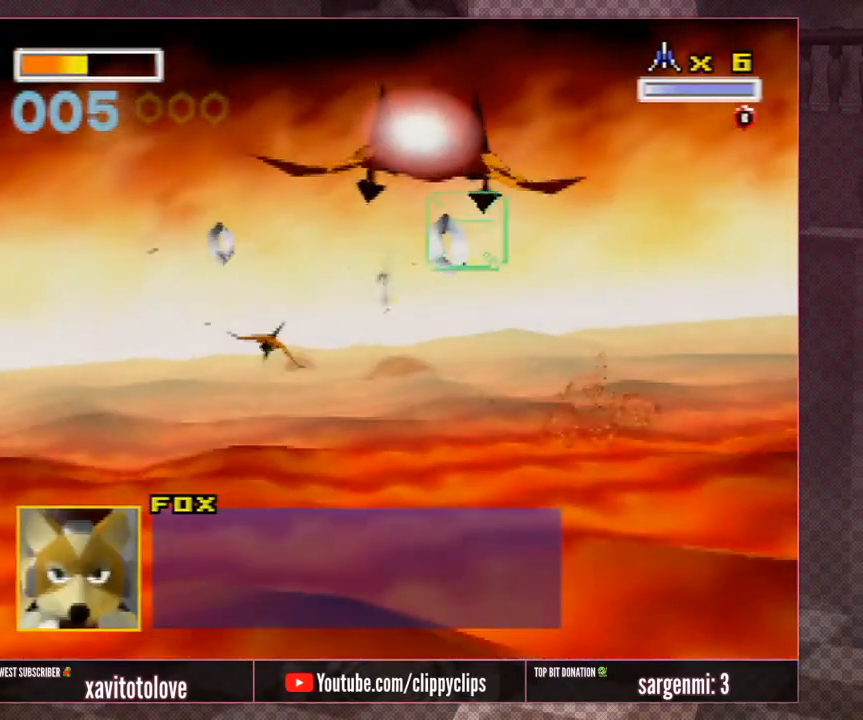
{"buttons": [], "left_stick": "up-left", "events": [[233, "left_stick", "right"], [367, "left_stick", "center"], [483, "left_stick", "up-left"]]}
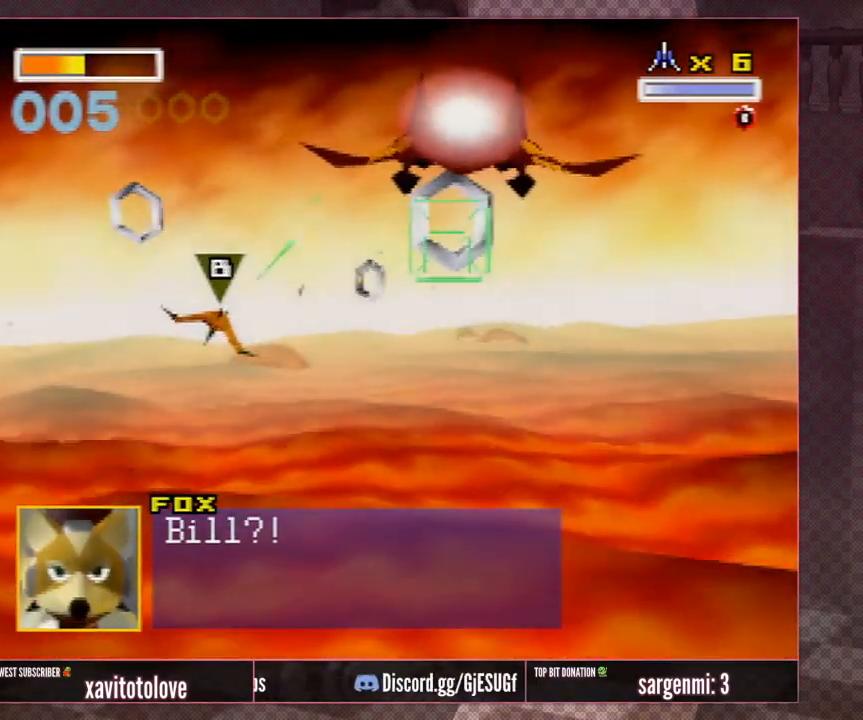
{"buttons": [], "left_stick": "center", "events": [[83, "left_stick", "center"], [333, "left_stick", "left"], [500, "left_stick", "center"]]}
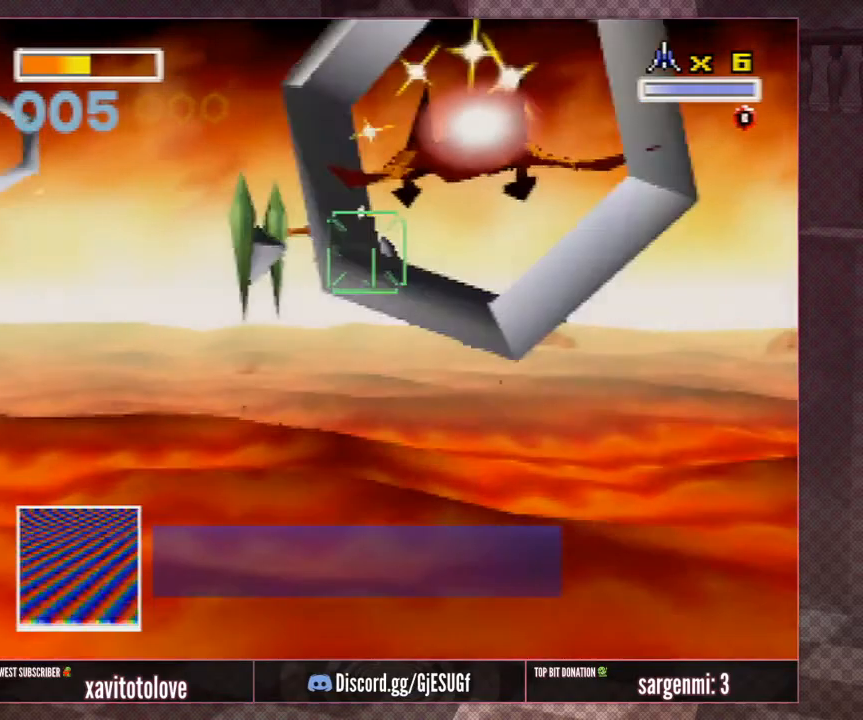
{"buttons": [], "left_stick": "center", "events": []}
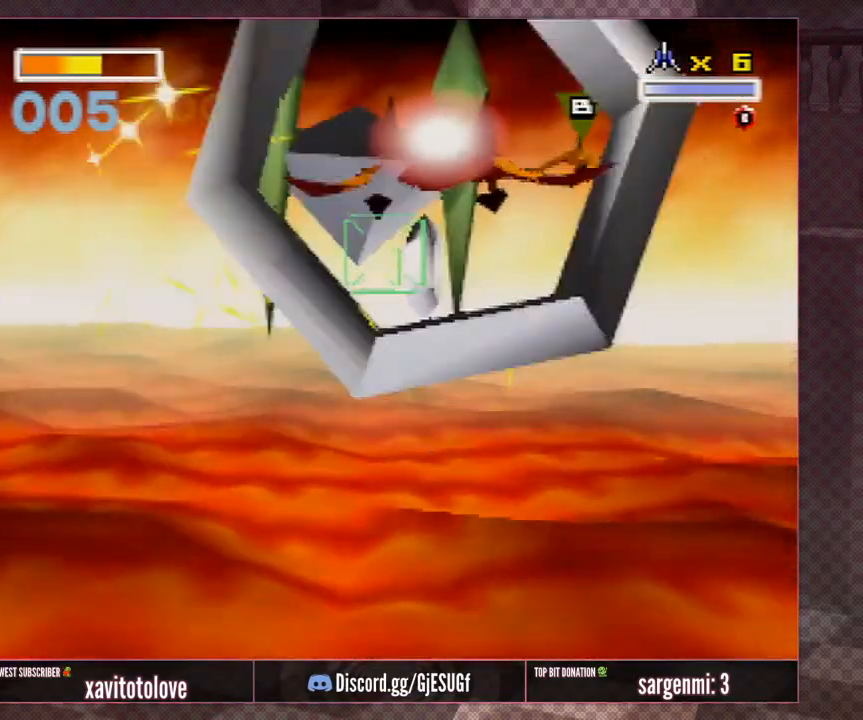
{"buttons": [], "left_stick": "center", "events": [[33, "left_stick", "up-right"], [167, "left_stick", "up"], [267, "left_stick", "center"]]}
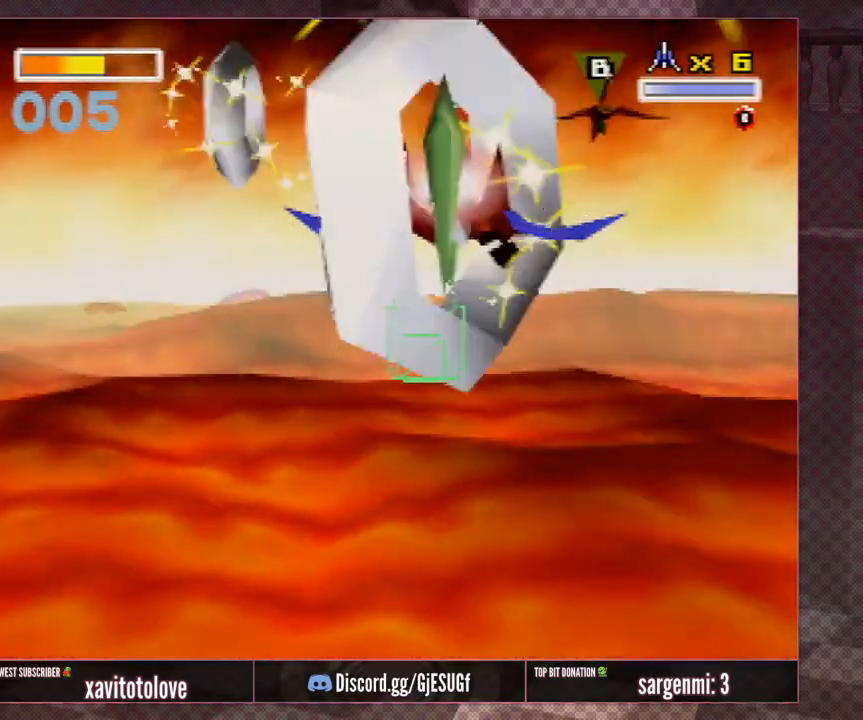
{"buttons": [], "left_stick": "down", "events": [[133, "left_stick", "down-left"], [200, "A", "down"], [233, "left_stick", "down"], [267, "A", "up"], [333, "A", "down"], [400, "A", "up"]]}
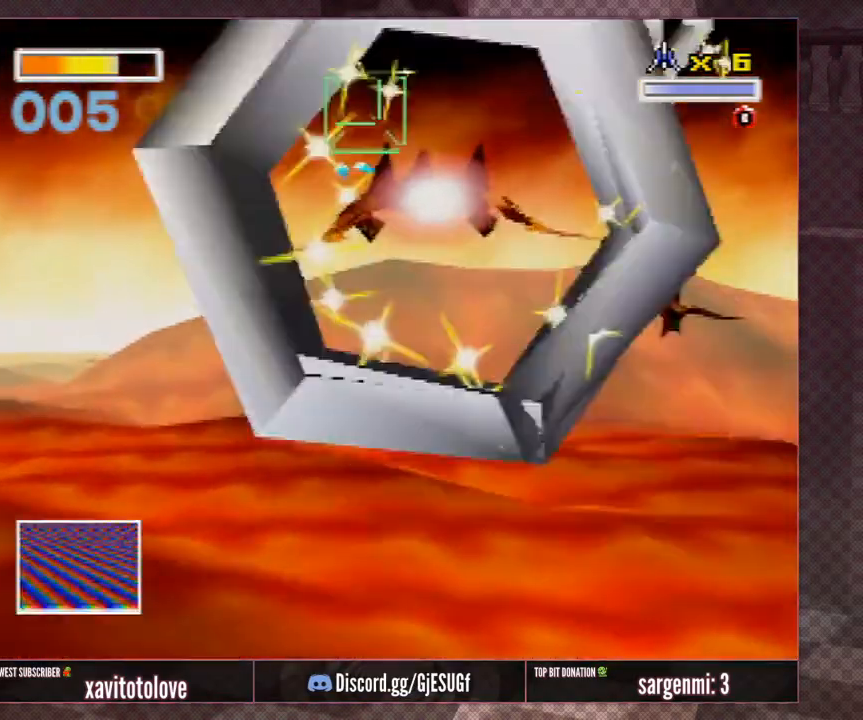
{"buttons": [], "left_stick": "center", "events": [[100, "A", "down"], [133, "A", "up"], [233, "A", "down"], [233, "left_stick", "center"], [300, "A", "up"]]}
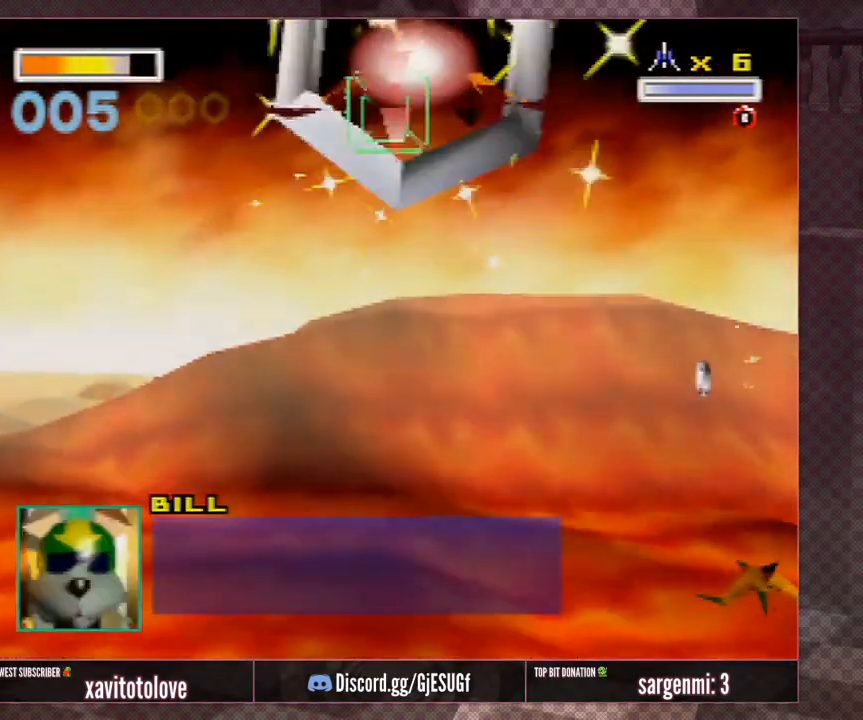
{"buttons": ["A"], "left_stick": "center", "events": [[100, "left_stick", "down-left"], [133, "A", "down"], [167, "A", "up"], [267, "A", "down"], [267, "left_stick", "center"], [333, "A", "up"], [467, "A", "down"]]}
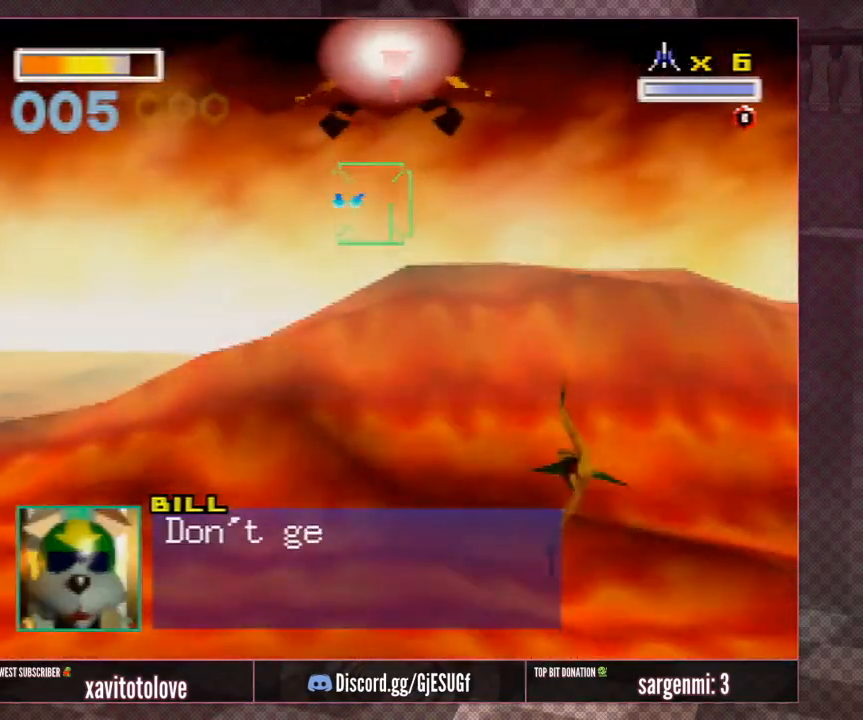
{"buttons": [], "left_stick": "center", "events": [[17, "A", "up"], [233, "A", "down"], [233, "left_stick", "right"], [300, "A", "up"], [500, "left_stick", "center"]]}
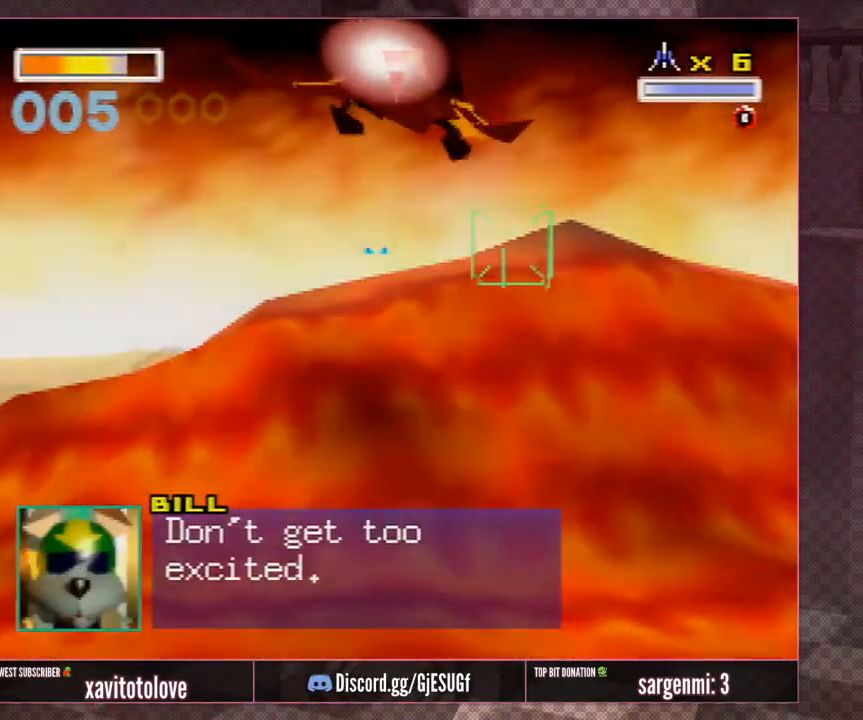
{"buttons": [], "left_stick": "down-left", "events": [[250, "A", "down"], [367, "A", "up"], [500, "left_stick", "down-left"]]}
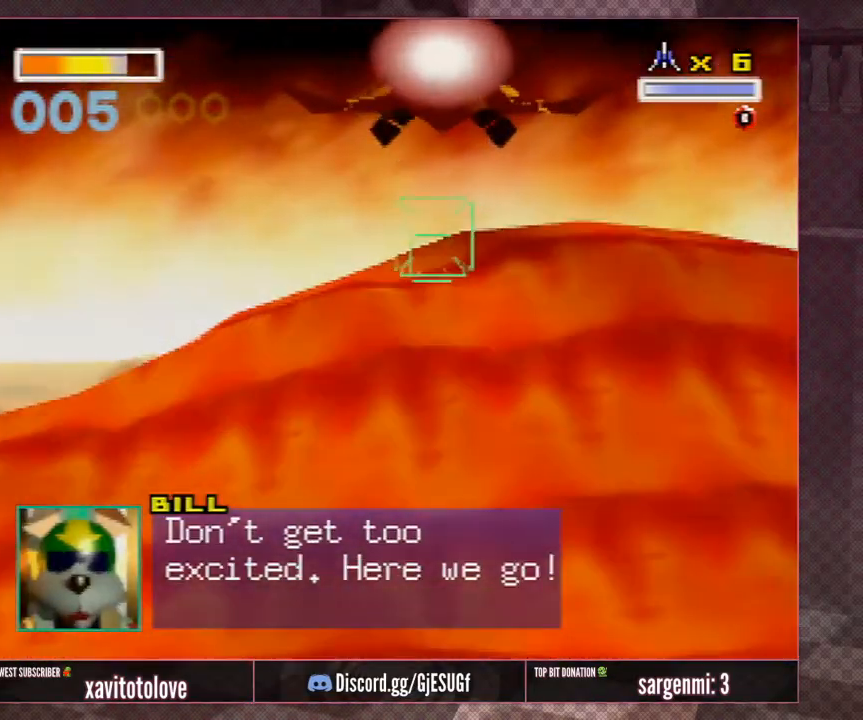
{"buttons": [], "left_stick": "center", "events": [[133, "A", "down"], [200, "A", "up"], [300, "left_stick", "center"], [333, "A", "down"], [433, "A", "up"]]}
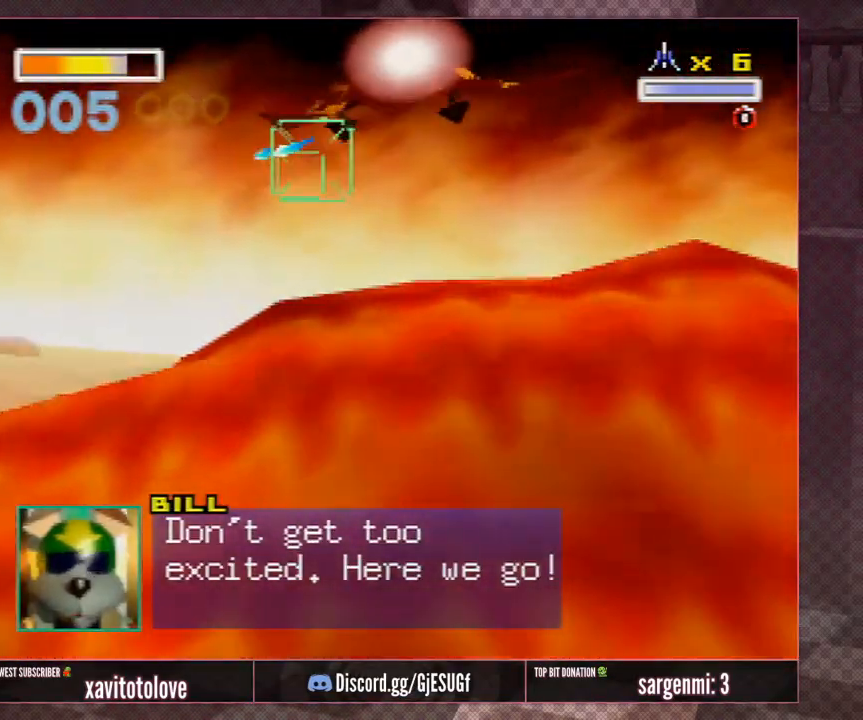
{"buttons": [], "left_stick": "left", "events": [[67, "A", "down"], [133, "A", "up"], [350, "left_stick", "left"], [400, "A", "down"], [467, "A", "up"]]}
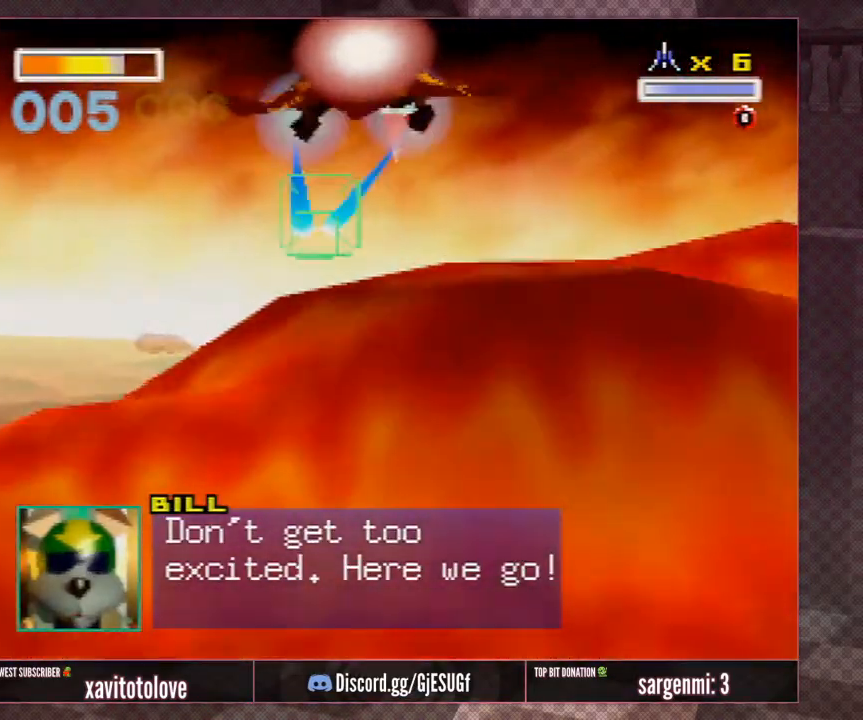
{"buttons": [], "left_stick": "left", "events": [[33, "left_stick", "center"], [67, "A", "down"], [100, "left_stick", "left"], [167, "A", "up"], [267, "A", "down"], [300, "left_stick", "center"], [333, "A", "up"], [500, "left_stick", "left"]]}
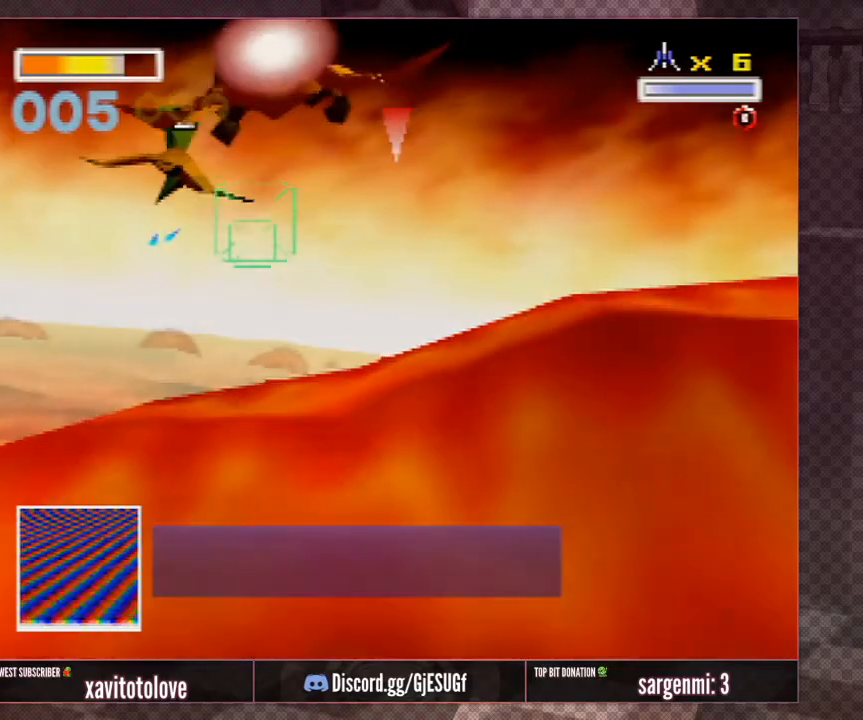
{"buttons": [], "left_stick": "center", "events": [[217, "left_stick", "center"]]}
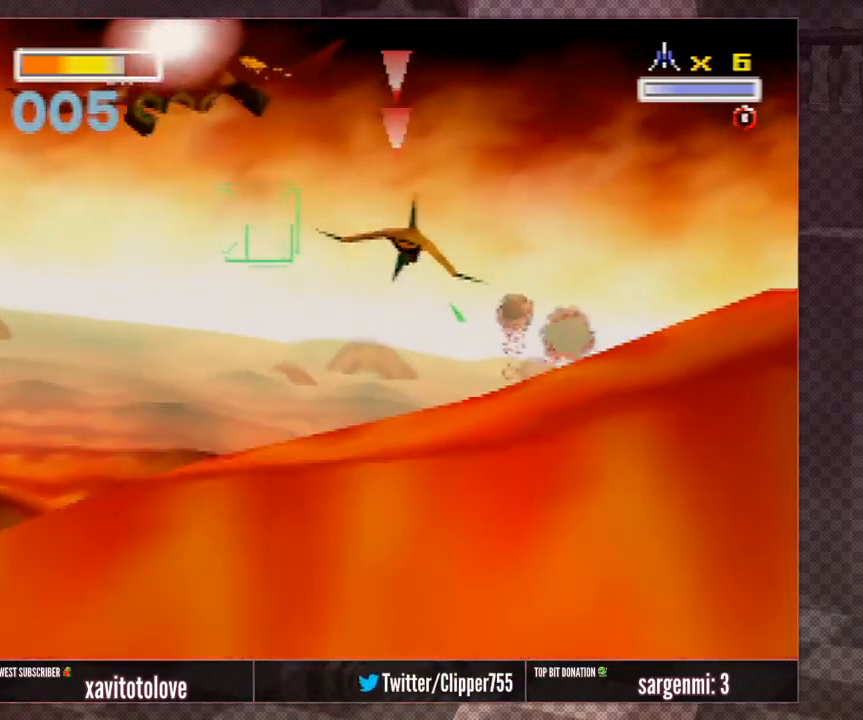
{"buttons": [], "left_stick": "up-right", "events": [[100, "left_stick", "right"], [233, "left_stick", "center"], [300, "left_stick", "right"], [367, "left_stick", "up-right"], [417, "A", "down"], [483, "A", "up"]]}
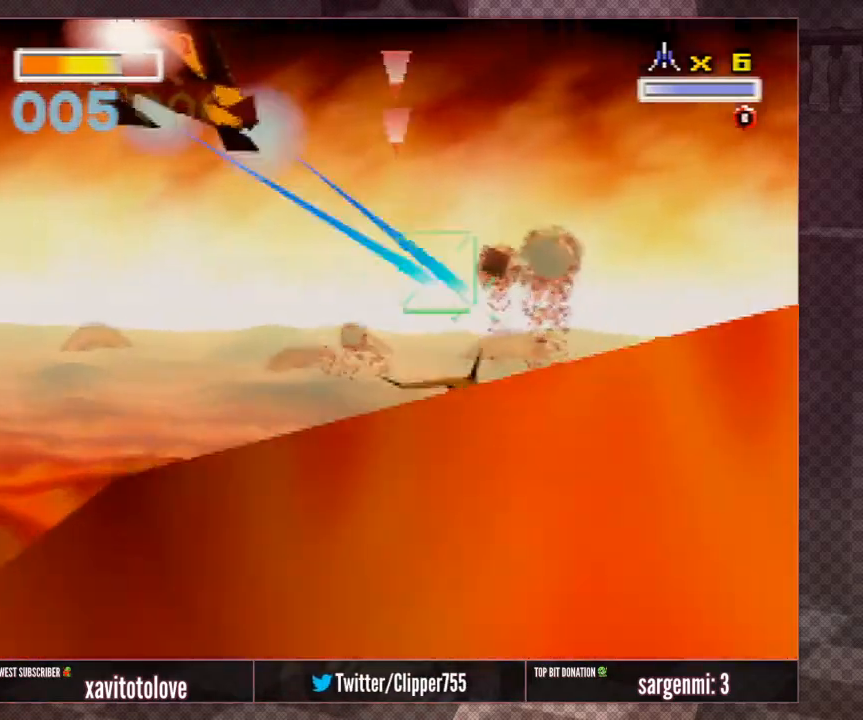
{"buttons": ["A"], "left_stick": "up", "events": [[17, "left_stick", "center"], [50, "A", "down"], [150, "A", "up"], [150, "left_stick", "down-right"], [183, "A", "down"], [250, "left_stick", "center"], [283, "A", "up"], [317, "left_stick", "up"], [350, "A", "down"], [383, "left_stick", "center"], [417, "A", "up"], [483, "A", "down"], [483, "left_stick", "up"]]}
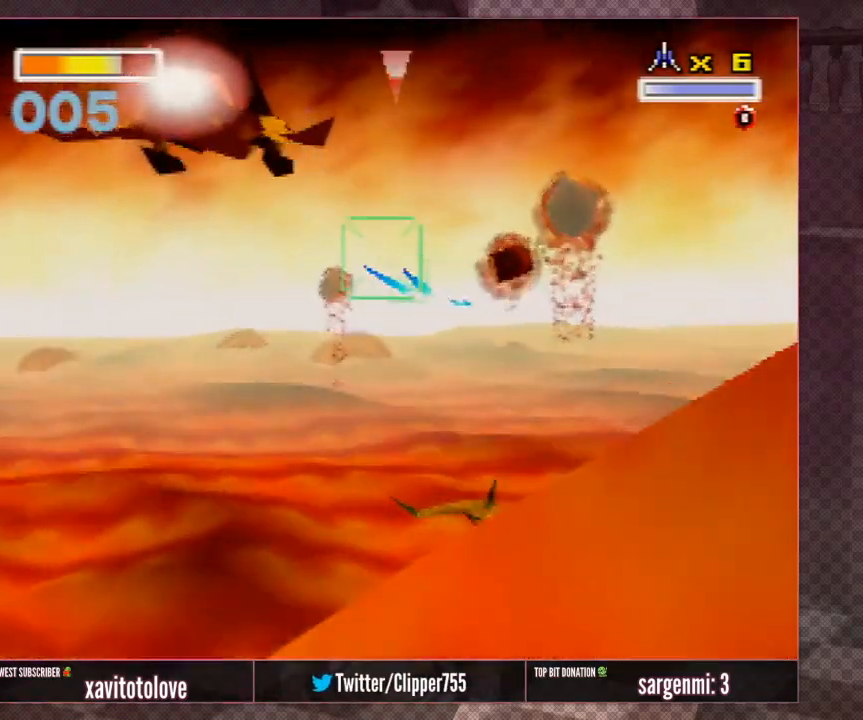
{"buttons": ["A"], "left_stick": "down-right", "events": [[83, "A", "up"], [117, "A", "down"], [150, "left_stick", "up-right"], [217, "A", "up"], [283, "A", "down"], [400, "A", "up"], [467, "A", "down"], [500, "left_stick", "down-right"]]}
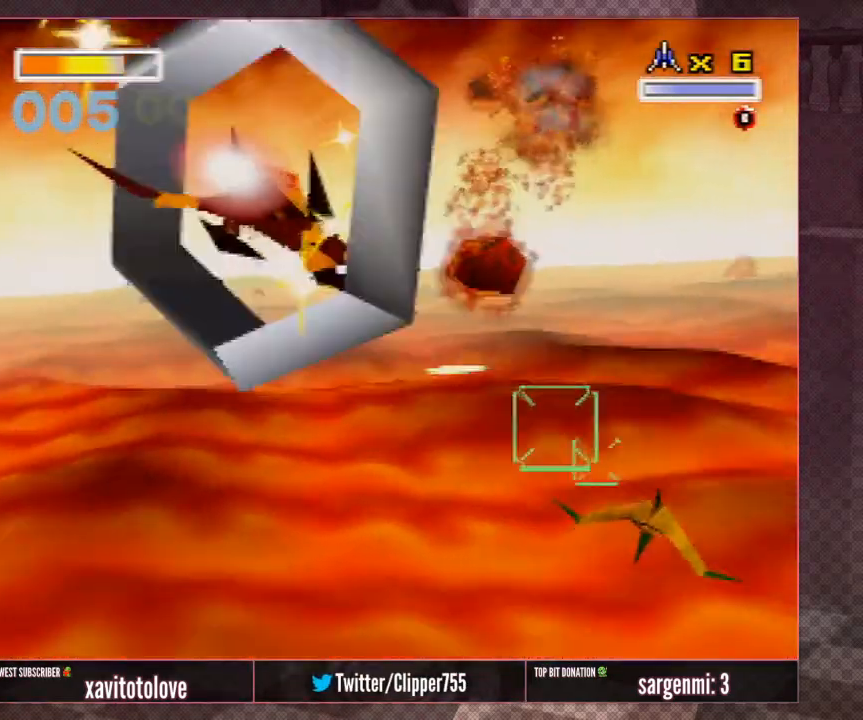
{"buttons": ["A"], "left_stick": "right", "events": [[83, "A", "up"], [117, "A", "down"], [217, "A", "up"], [217, "left_stick", "down-left"], [283, "A", "down"], [350, "A", "up"], [383, "left_stick", "right"], [417, "A", "down"]]}
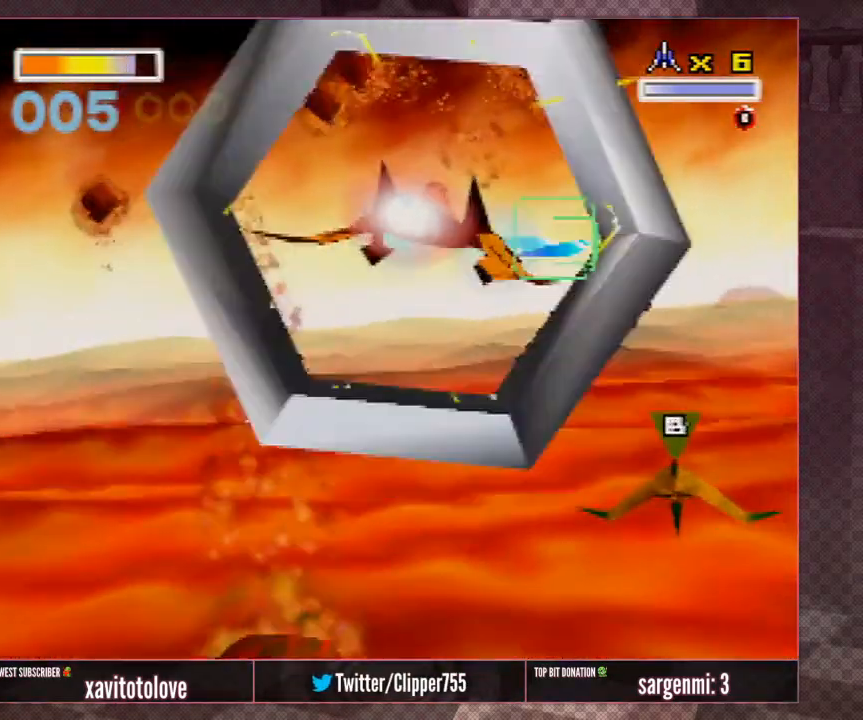
{"buttons": [], "left_stick": "center", "events": [[17, "A", "up"], [117, "A", "down"], [117, "left_stick", "up"], [183, "A", "up"], [250, "A", "down"], [367, "A", "up"], [400, "A", "down"], [400, "left_stick", "up-left"], [500, "A", "up"], [500, "left_stick", "center"]]}
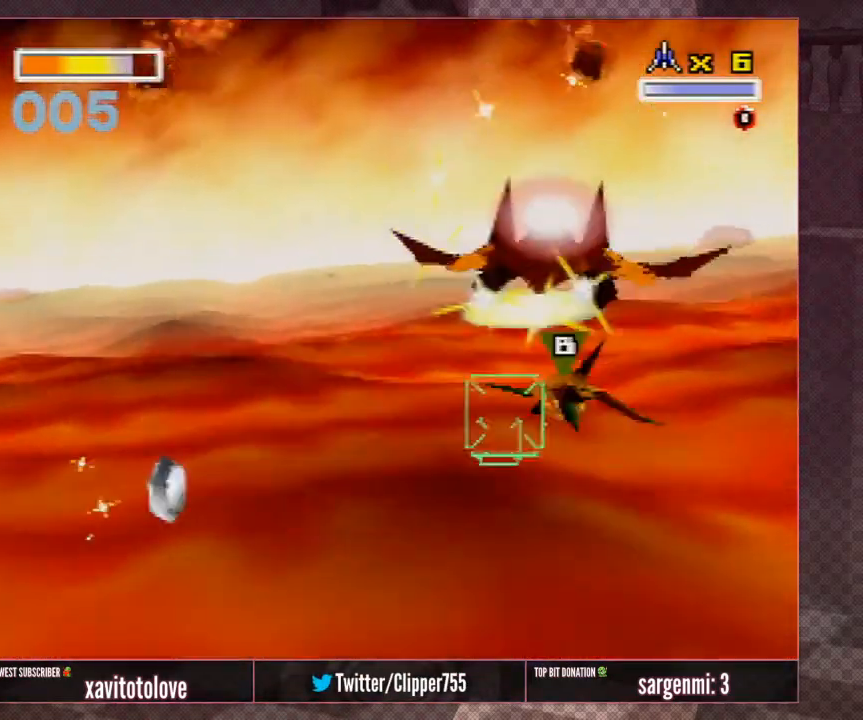
{"buttons": [], "left_stick": "center", "events": [[67, "A", "down"], [100, "left_stick", "down-right"], [150, "A", "up"], [183, "left_stick", "down"], [217, "A", "down"], [317, "A", "up"], [383, "A", "down"], [383, "left_stick", "center"], [483, "A", "up"]]}
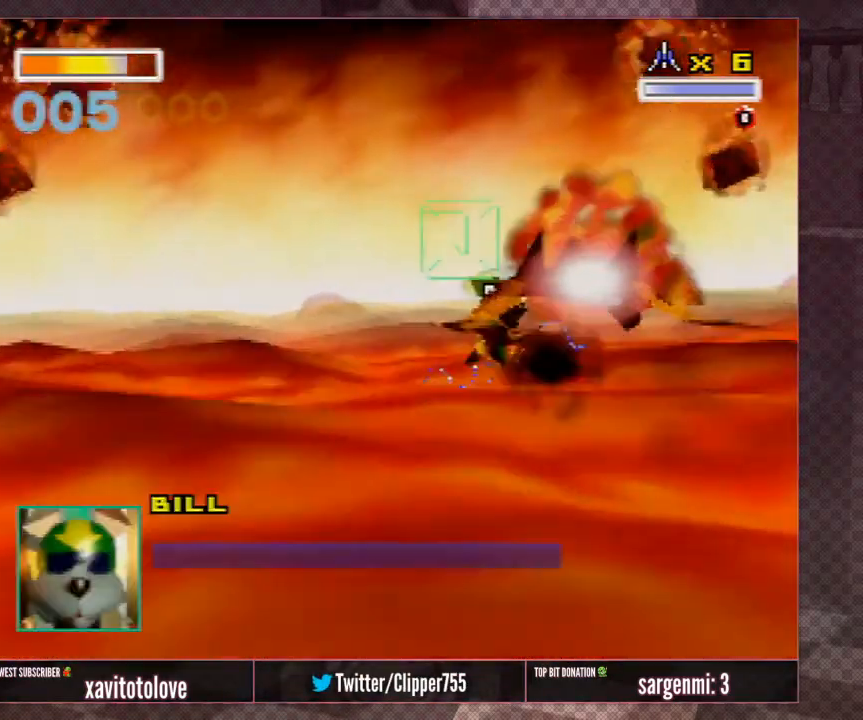
{"buttons": [], "left_stick": "up-left", "events": [[67, "A", "down"], [133, "A", "up"], [200, "A", "down"], [233, "left_stick", "left"], [267, "A", "up"], [367, "A", "down"], [367, "left_stick", "center"], [433, "A", "up"], [433, "left_stick", "up-left"]]}
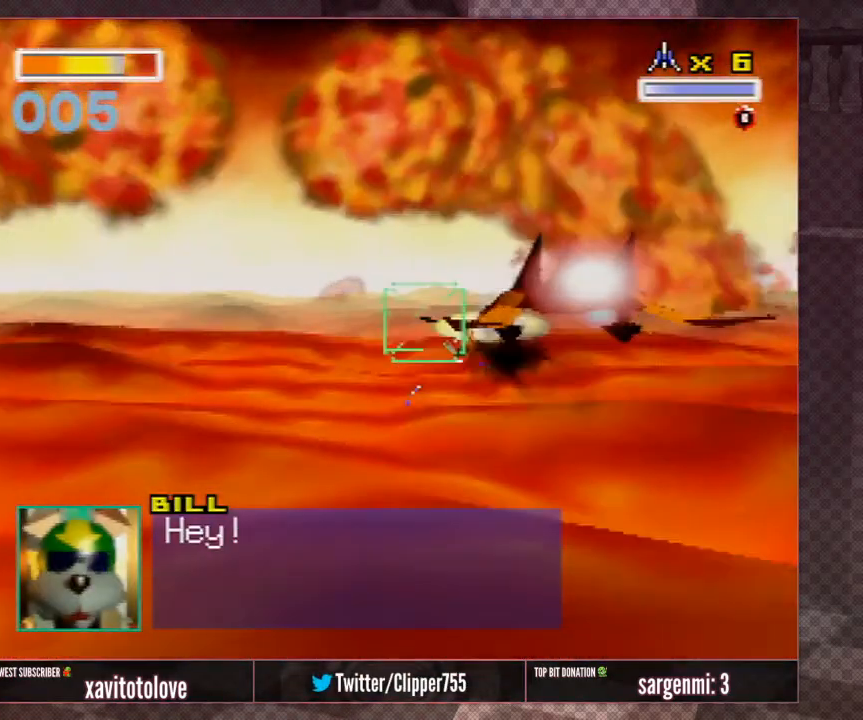
{"buttons": ["A"], "left_stick": "down-right", "events": [[50, "A", "down"], [50, "left_stick", "center"], [100, "A", "up"], [150, "A", "down"], [200, "A", "up"], [200, "left_stick", "down-right"], [233, "A", "down"], [300, "A", "up"], [300, "left_stick", "right"], [383, "A", "down"], [433, "A", "up"], [433, "left_stick", "down-right"], [483, "A", "down"]]}
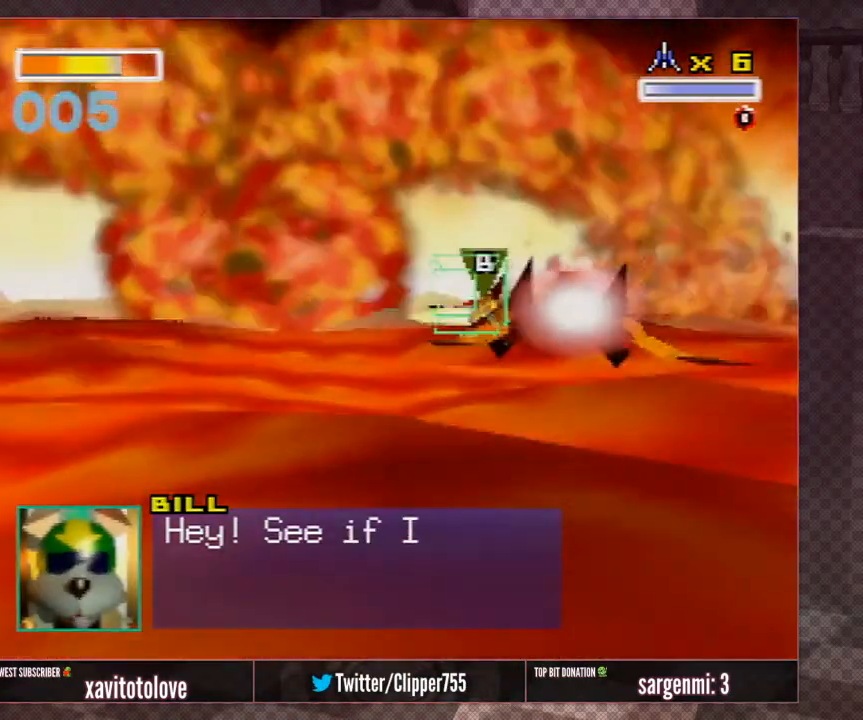
{"buttons": [], "left_stick": "down", "events": [[50, "A", "up"], [100, "A", "down"], [100, "left_stick", "center"], [200, "A", "up"], [250, "A", "down"], [300, "A", "up"], [350, "A", "down"], [400, "A", "up"], [450, "A", "down"], [450, "left_stick", "down"], [500, "A", "up"]]}
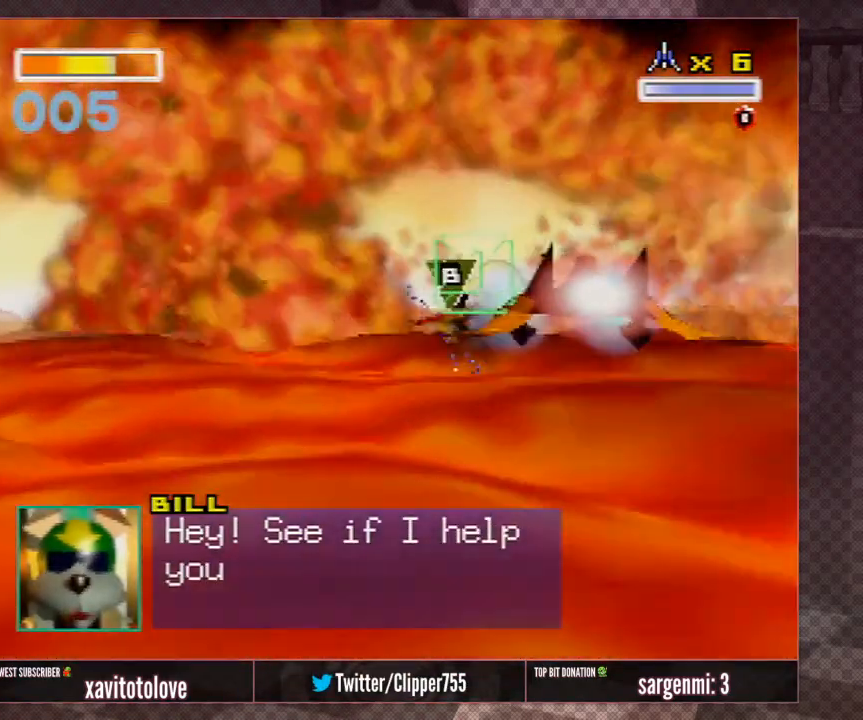
{"buttons": ["A"], "left_stick": "center", "events": [[50, "A", "down"], [50, "left_stick", "center"], [100, "A", "up"], [150, "A", "down"], [217, "A", "up"], [283, "A", "down"], [283, "left_stick", "left"], [350, "left_stick", "center"], [417, "A", "up"], [467, "A", "down"]]}